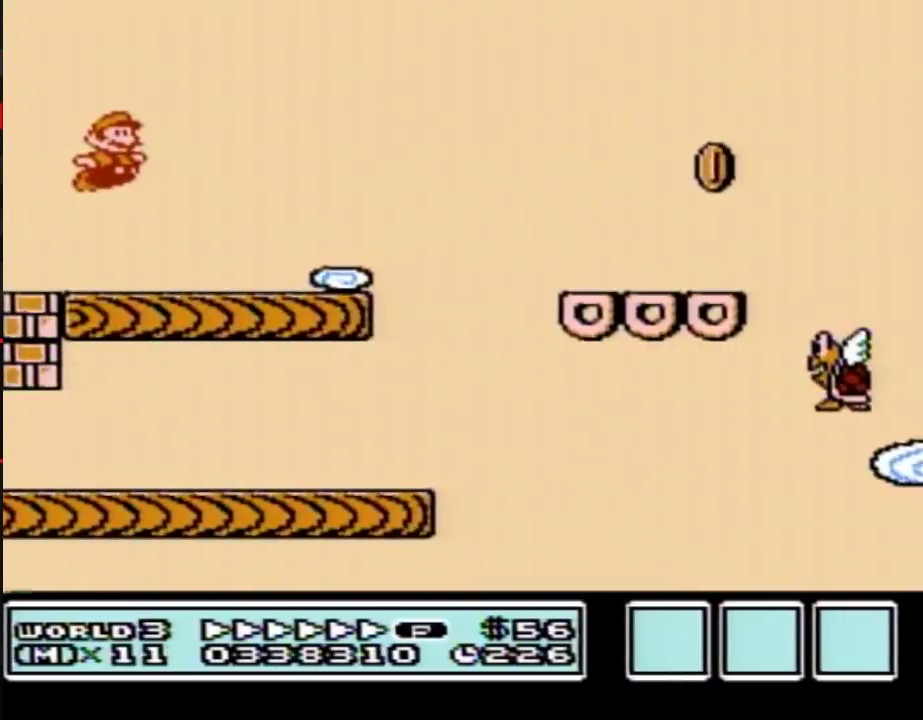
Gameplay with a controller (Nintendo layout); each line is a JSON object with the inputs held at the frame after it. "events" lists button and stick changes between this image and that frame as [ms after this image, input, new state], when the widget could be followed in between. Not read: L3 R3.
{"buttons": ["B", "DPAD_RIGHT"], "events": [[233, "A", "down"], [333, "A", "up"]]}
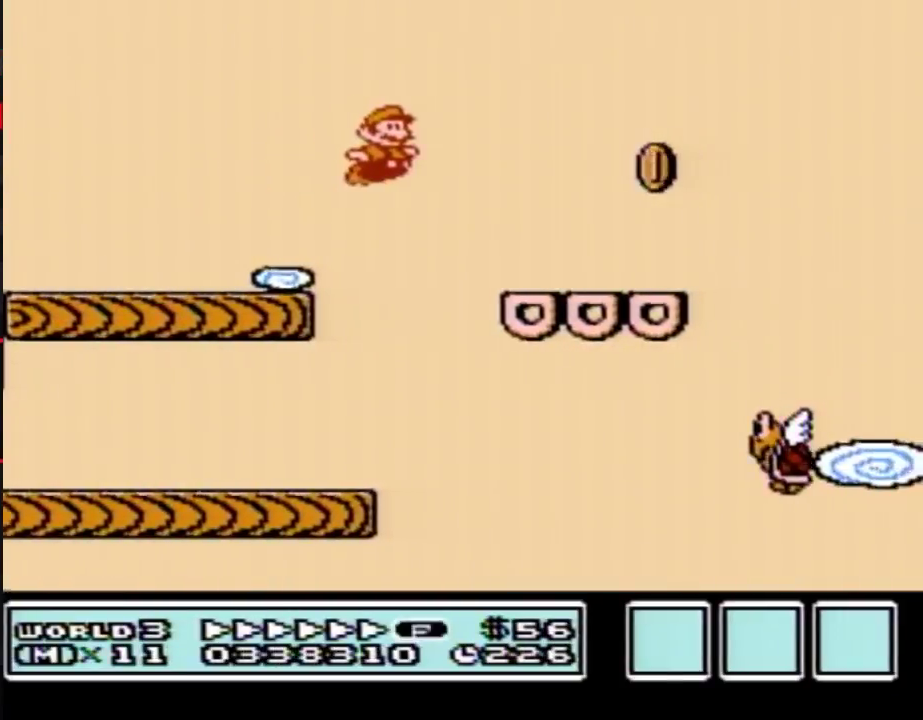
{"buttons": ["A", "B", "DPAD_LEFT"], "events": [[267, "DPAD_LEFT", "down"], [267, "DPAD_RIGHT", "up"], [300, "A", "down"]]}
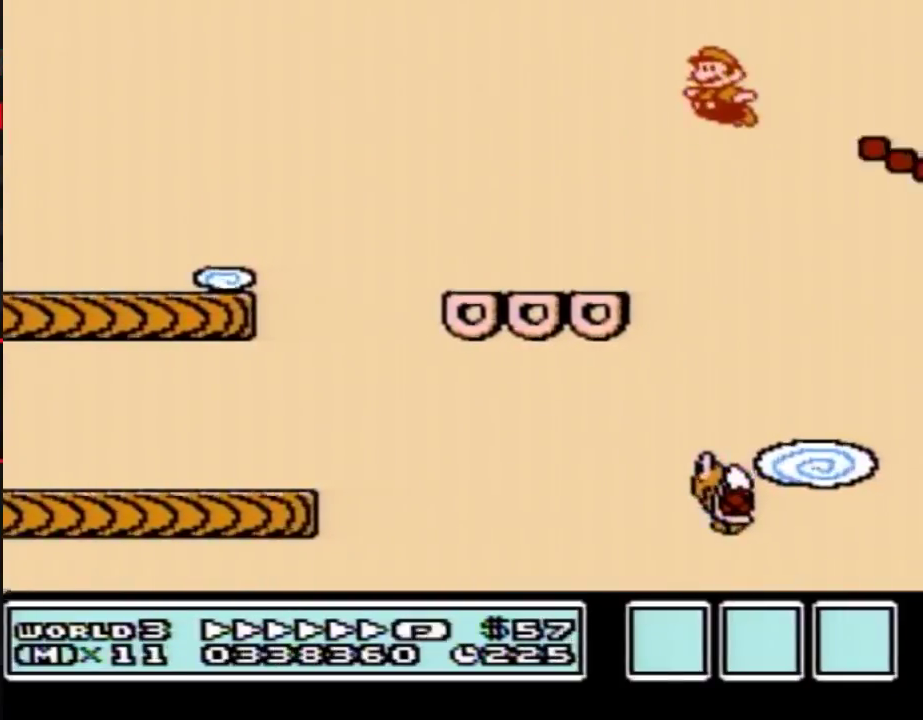
{"buttons": ["B", "DPAD_LEFT"], "events": [[150, "A", "up"]]}
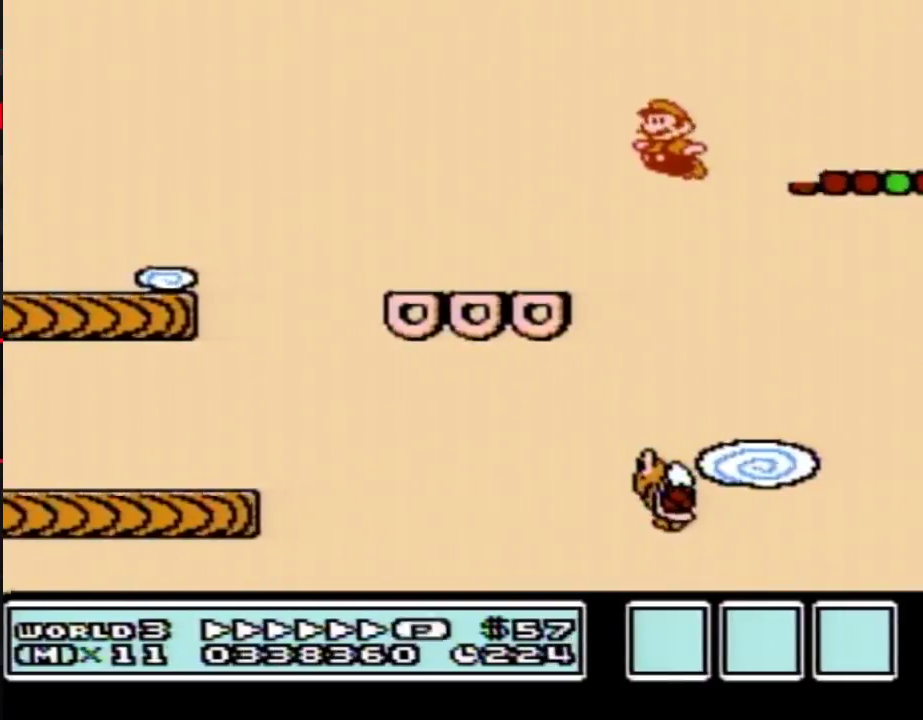
{"buttons": ["A", "B", "DPAD_RIGHT"], "events": [[50, "DPAD_LEFT", "up"], [83, "DPAD_RIGHT", "down"], [267, "A", "down"]]}
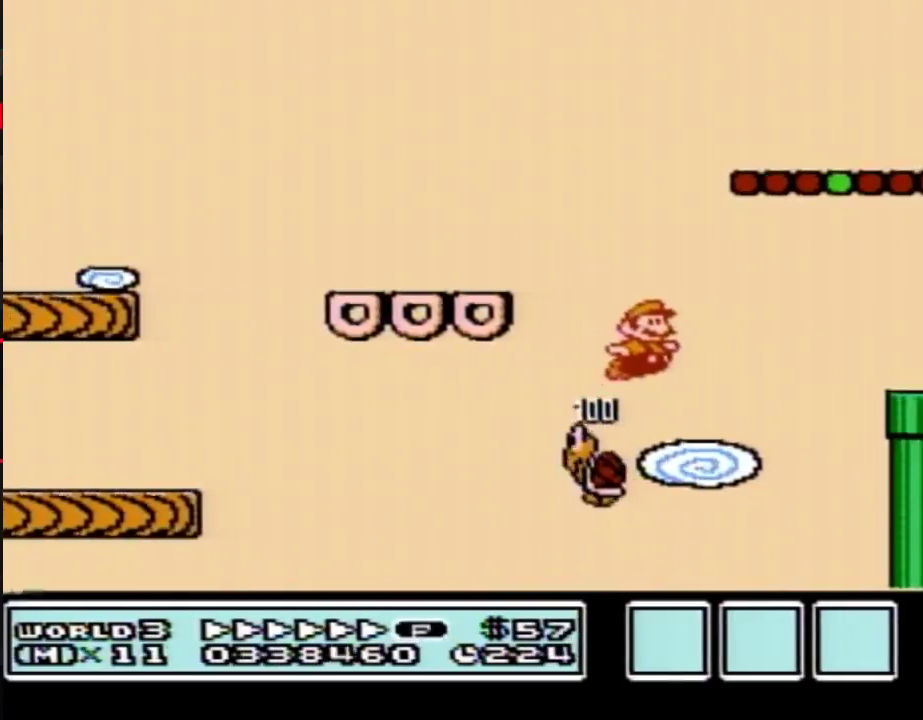
{"buttons": ["B", "DPAD_RIGHT"], "events": [[150, "A", "up"]]}
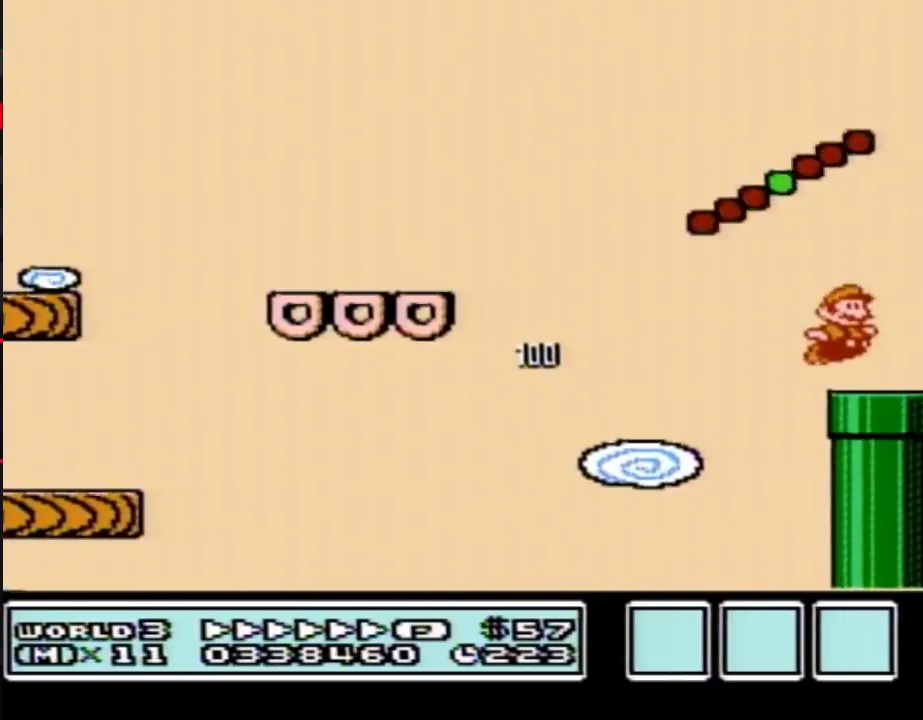
{"buttons": ["B"], "events": [[83, "DPAD_DOWN", "down"], [117, "DPAD_RIGHT", "up"], [367, "DPAD_DOWN", "up"]]}
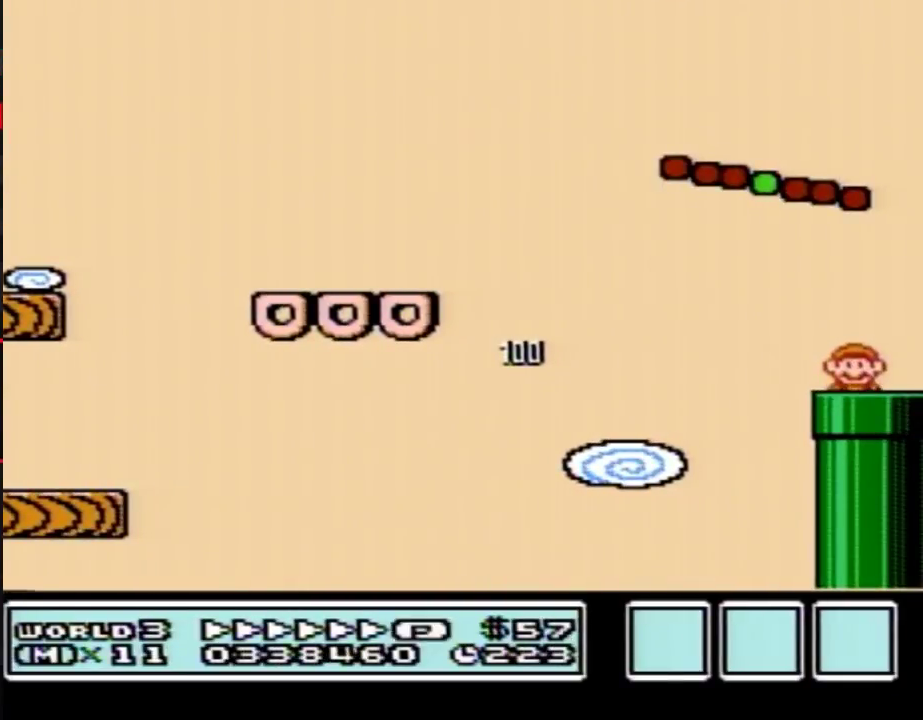
{"buttons": ["B", "DPAD_RIGHT"], "events": [[267, "DPAD_RIGHT", "down"]]}
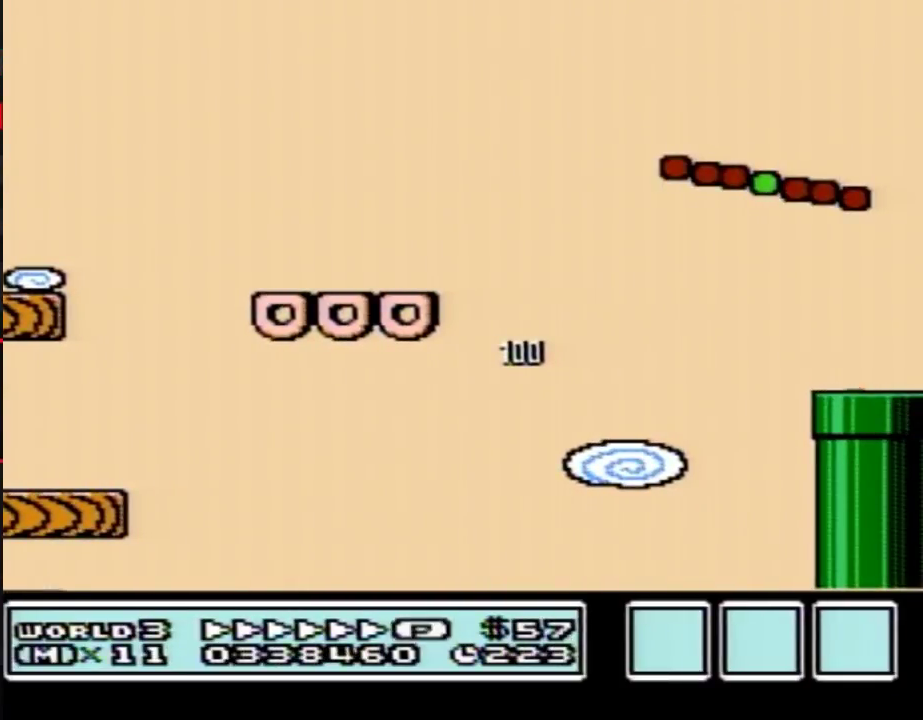
{"buttons": ["B", "DPAD_RIGHT"], "events": []}
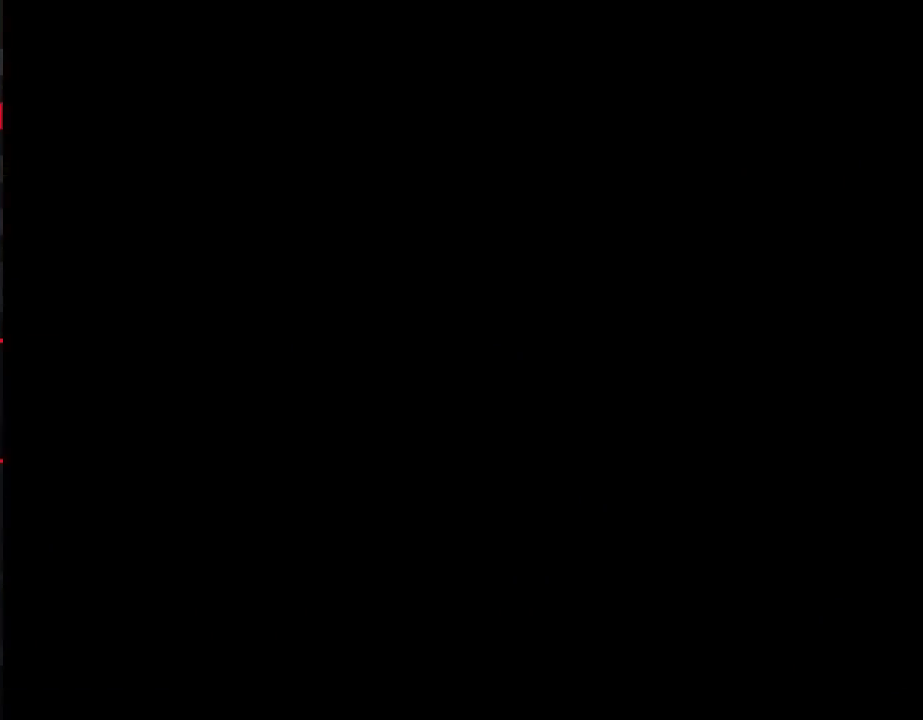
{"buttons": ["B", "DPAD_RIGHT"], "events": []}
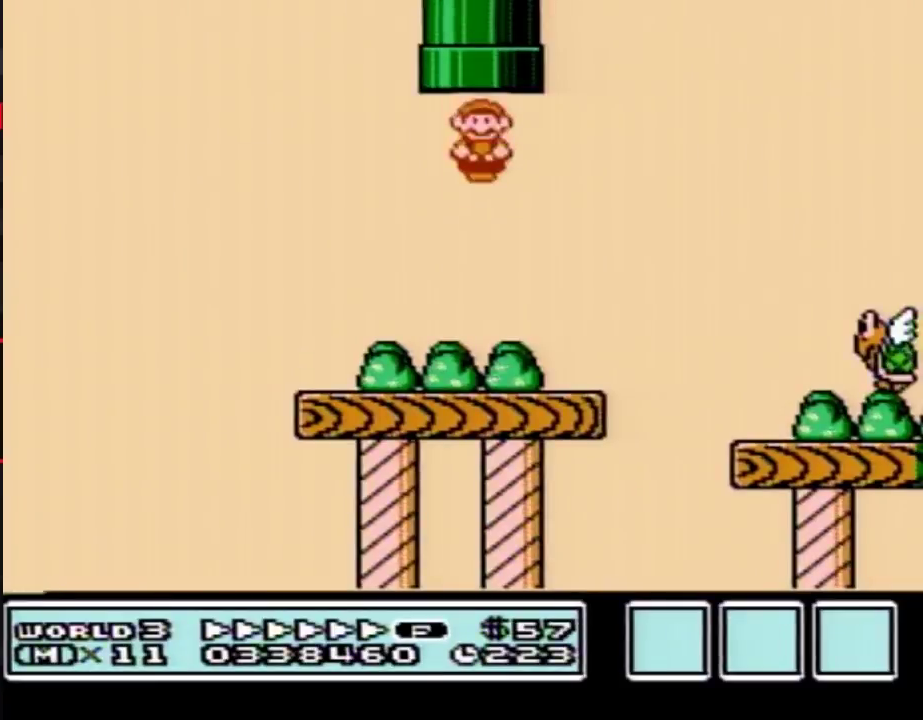
{"buttons": ["B", "DPAD_RIGHT"], "events": [[167, "B", "up"], [367, "B", "down"]]}
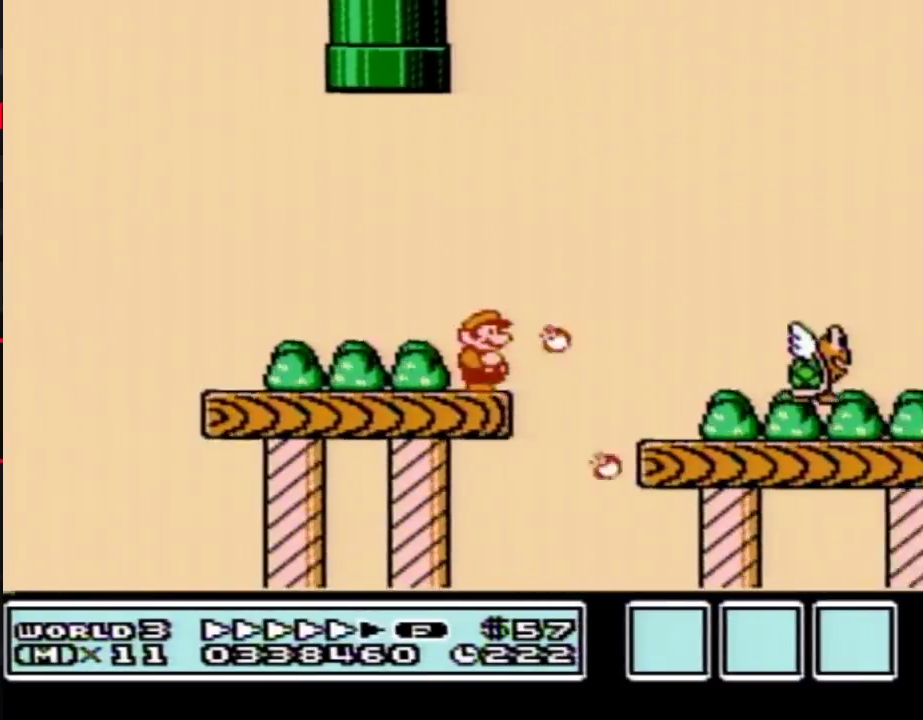
{"buttons": ["B", "DPAD_RIGHT"], "events": []}
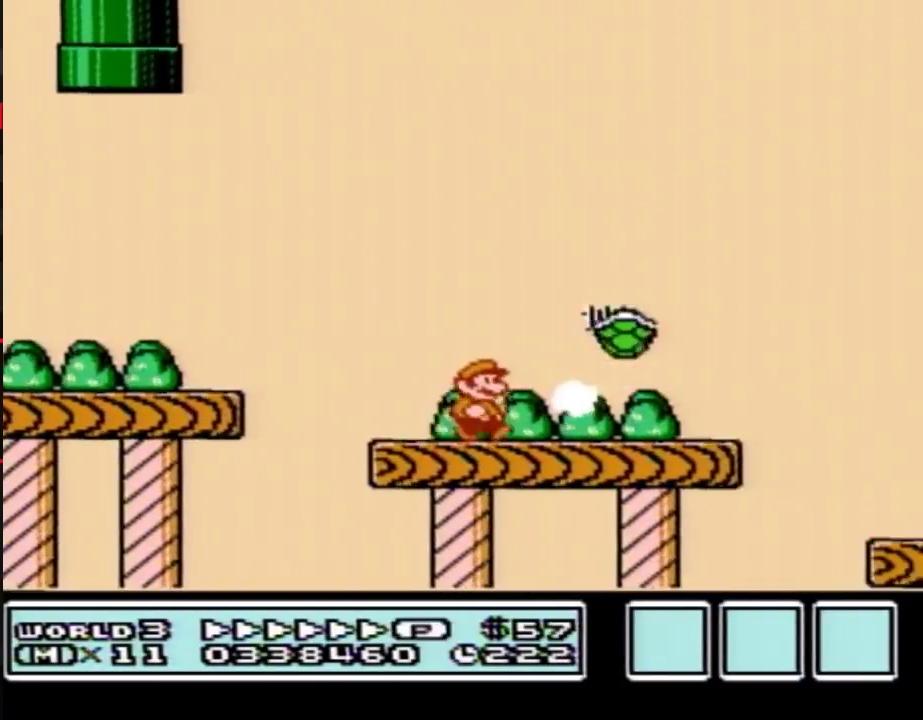
{"buttons": ["B", "DPAD_RIGHT"], "events": [[300, "A", "down"], [367, "A", "up"]]}
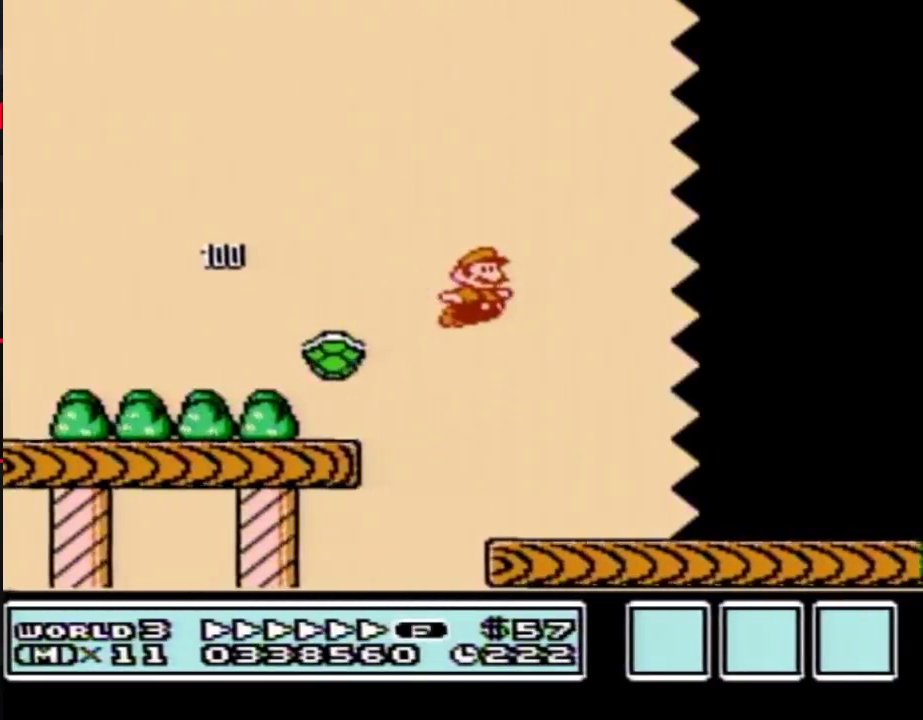
{"buttons": ["B", "DPAD_RIGHT"], "events": []}
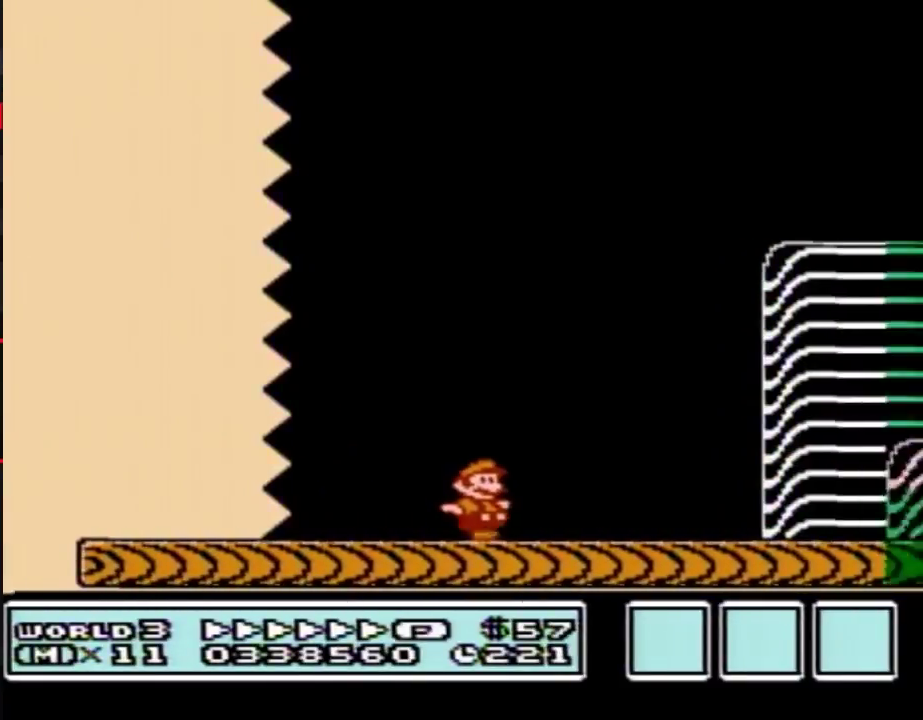
{"buttons": ["B", "DPAD_RIGHT"], "events": []}
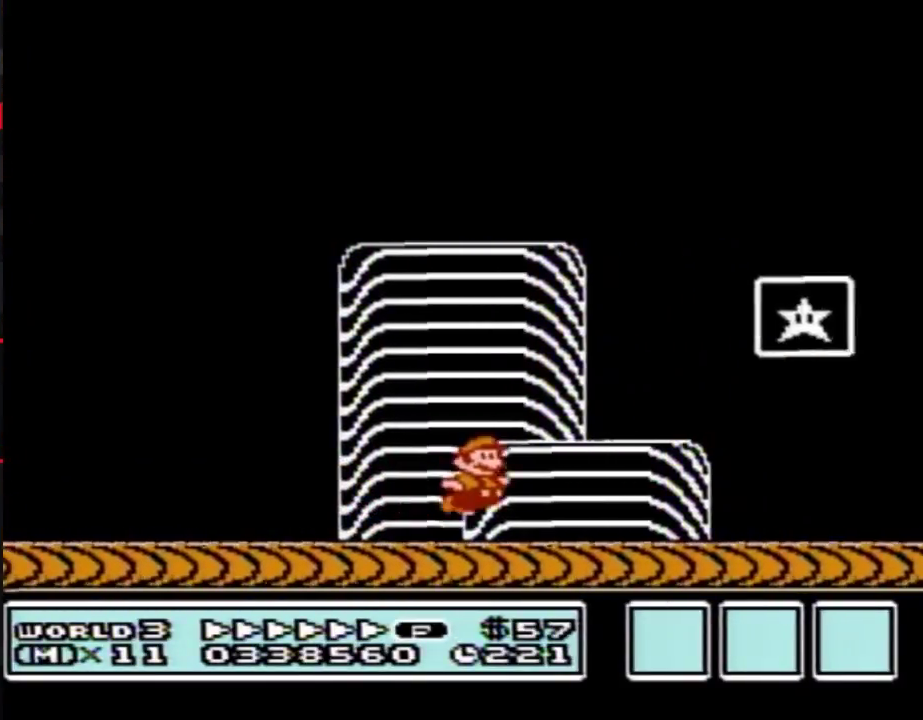
{"buttons": [], "events": [[17, "A", "down"], [267, "A", "up"], [267, "B", "up"], [400, "DPAD_RIGHT", "up"]]}